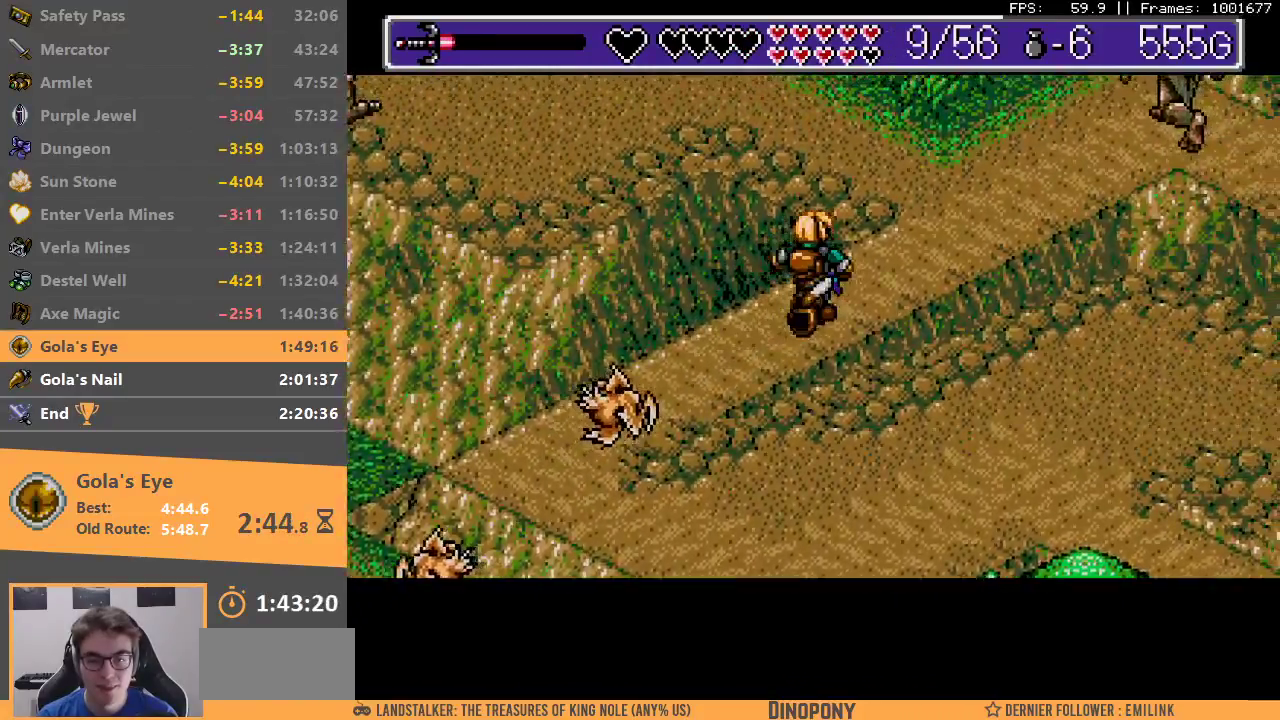
Gameplay with a controller; each line is a JSON object with the inputs held at the frame after it. "events" lists button and stick changes between this image and that frame as [ms after this image, input, new state], when the widget could be followed in between. Not read: DPAD_DOWN DPAD_LEFT DPAD_RIGHT DPAD_UP L3 R3.
{"buttons": ["A", "B"], "events": [[400, "B", "down"], [433, "A", "down"]]}
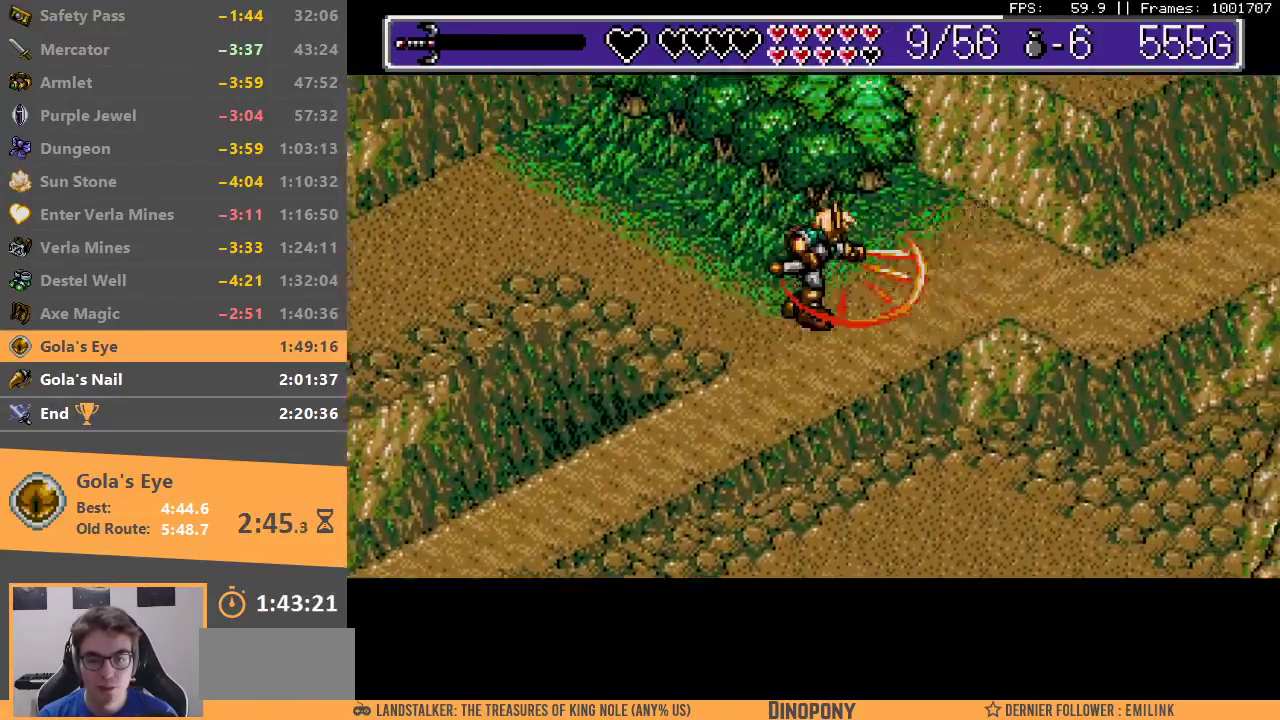
{"buttons": [], "events": [[17, "A", "up"], [17, "B", "up"], [83, "A", "down"], [83, "B", "down"], [150, "A", "up"], [167, "B", "up"]]}
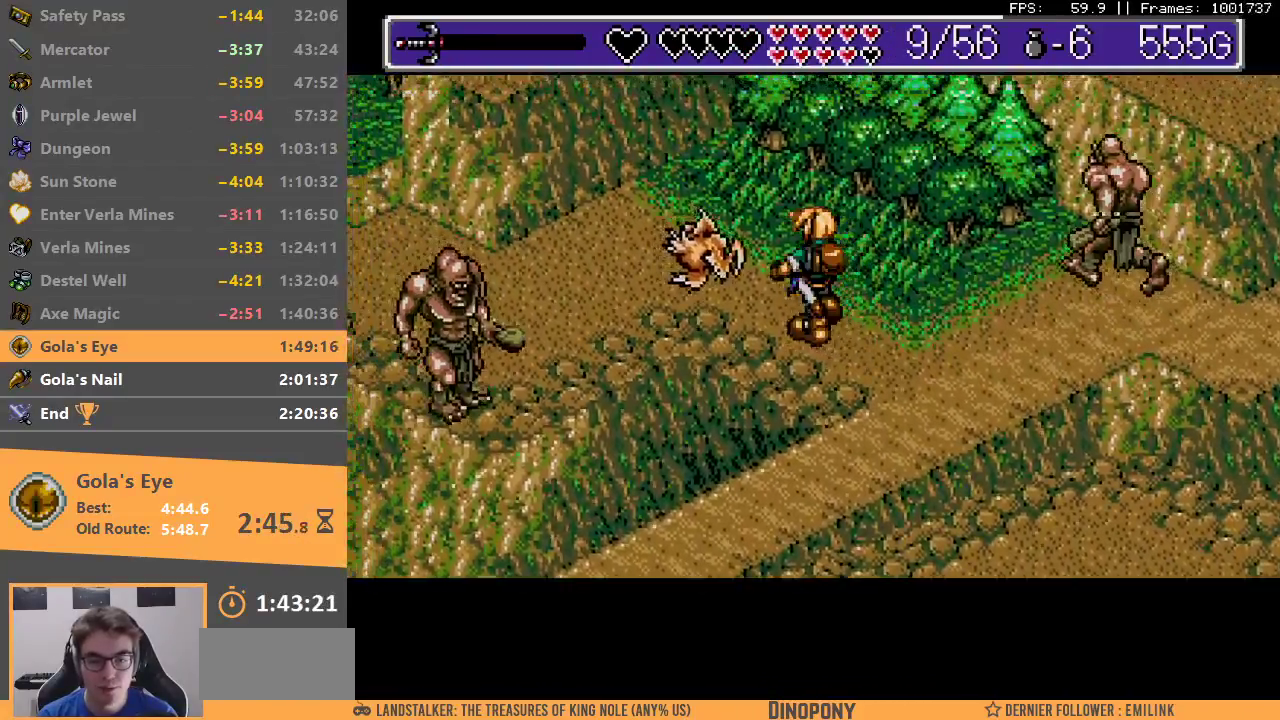
{"buttons": ["A", "B"], "events": [[433, "A", "down"], [433, "B", "down"]]}
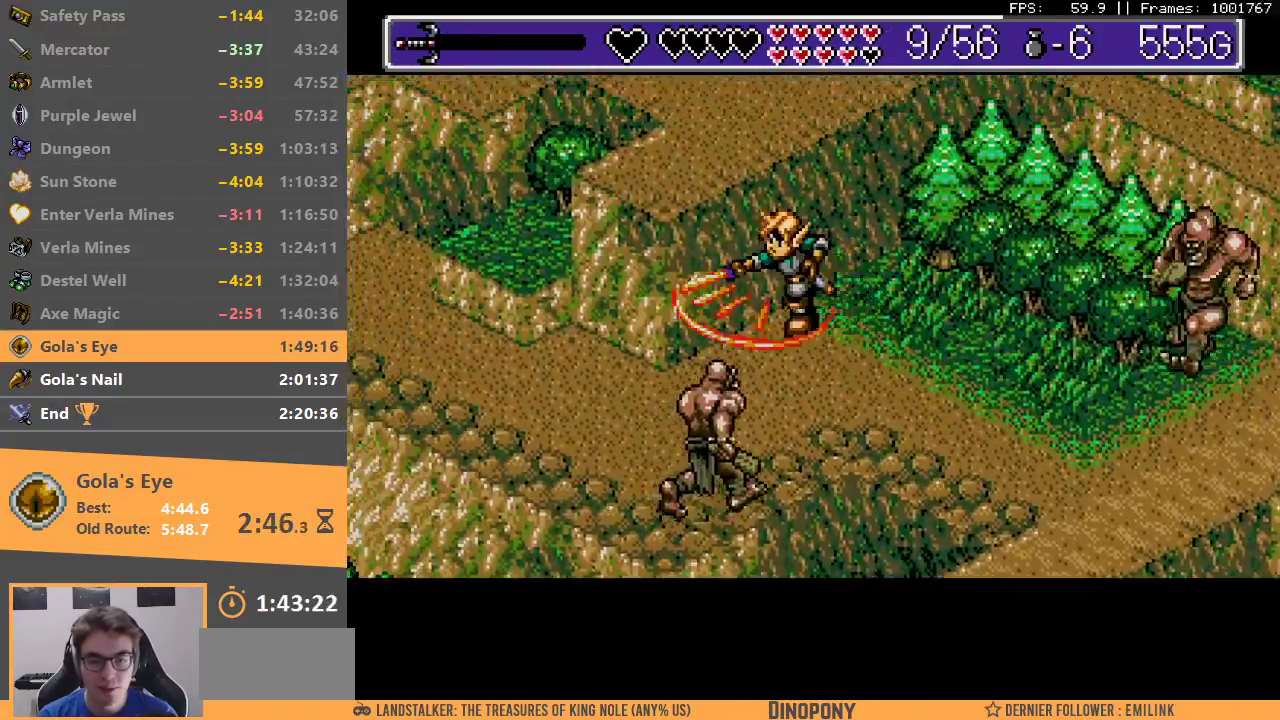
{"buttons": ["B"], "events": [[67, "A", "up"], [67, "B", "up"], [150, "B", "down"], [200, "B", "up"], [300, "B", "down"], [417, "B", "up"], [467, "B", "down"]]}
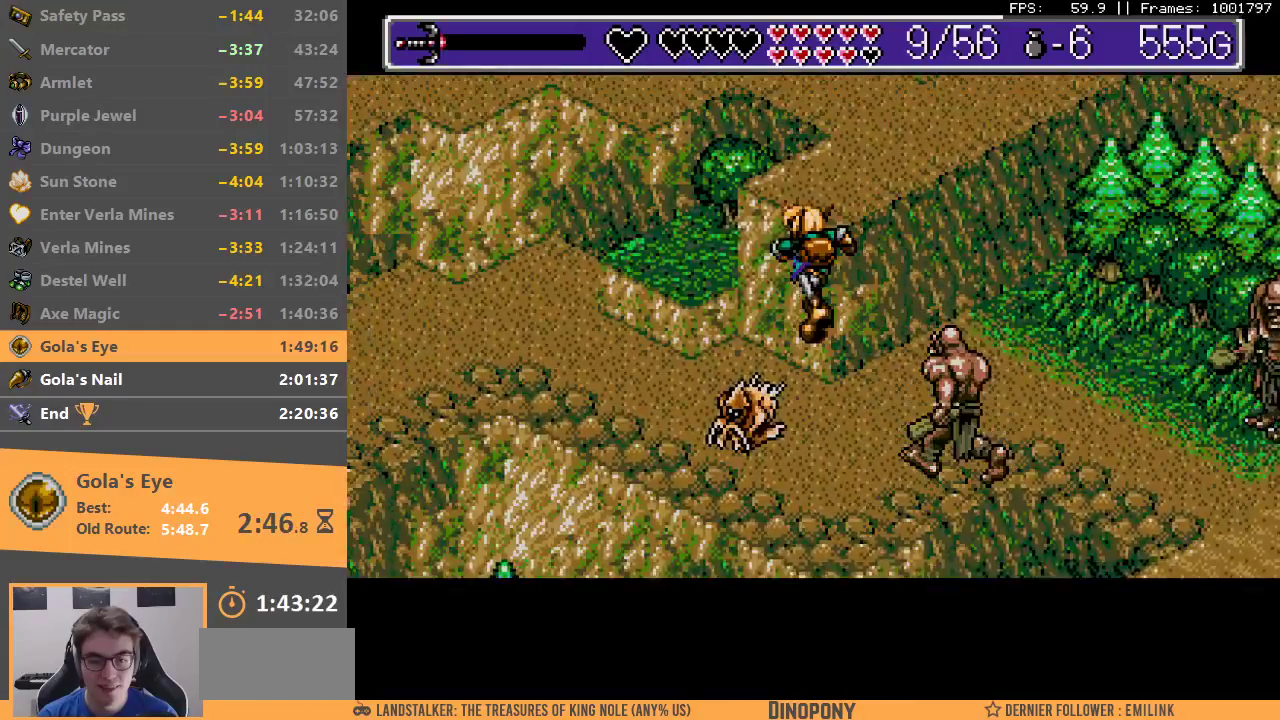
{"buttons": [], "events": [[83, "B", "up"], [133, "B", "down"], [233, "B", "up"], [300, "B", "down"], [383, "B", "up"]]}
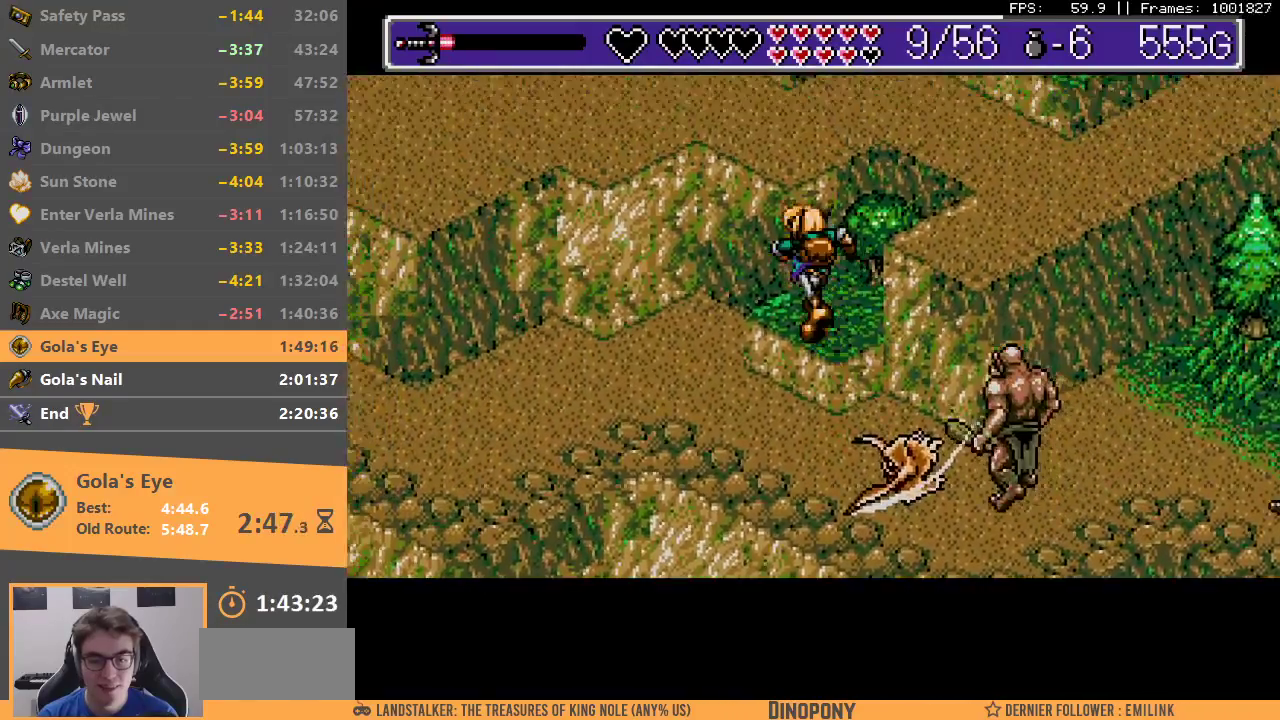
{"buttons": [], "events": []}
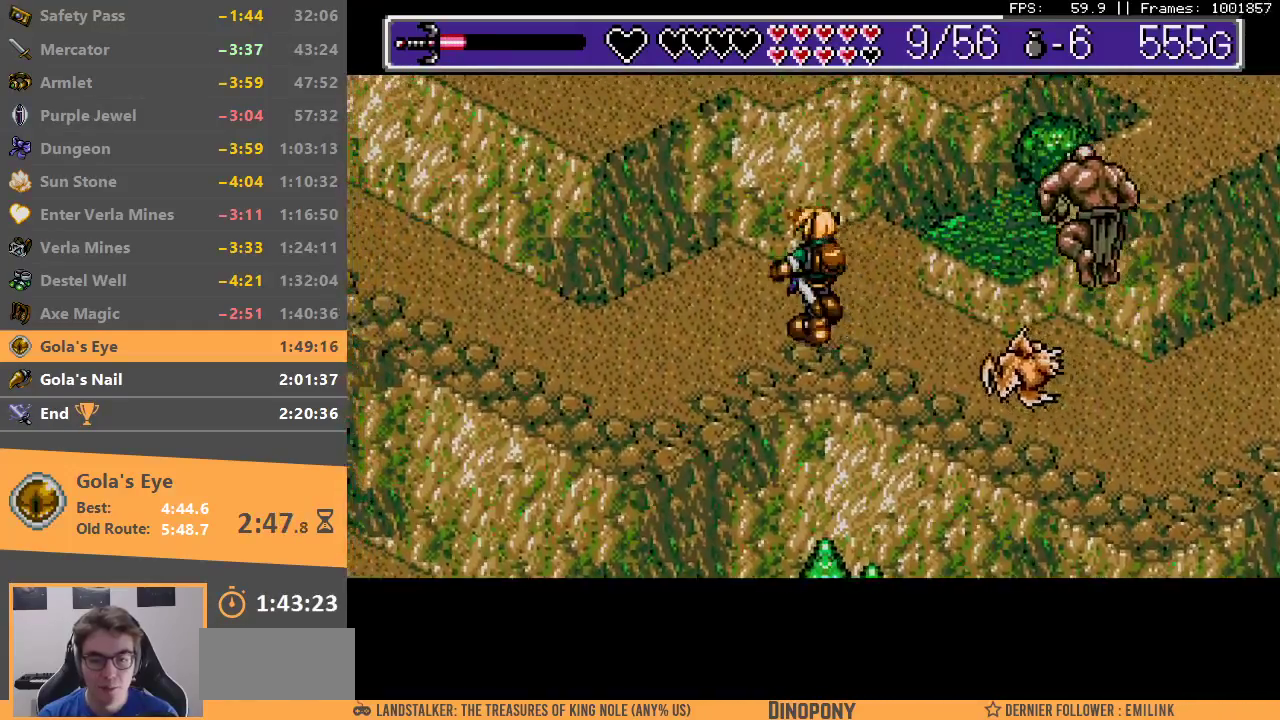
{"buttons": []}
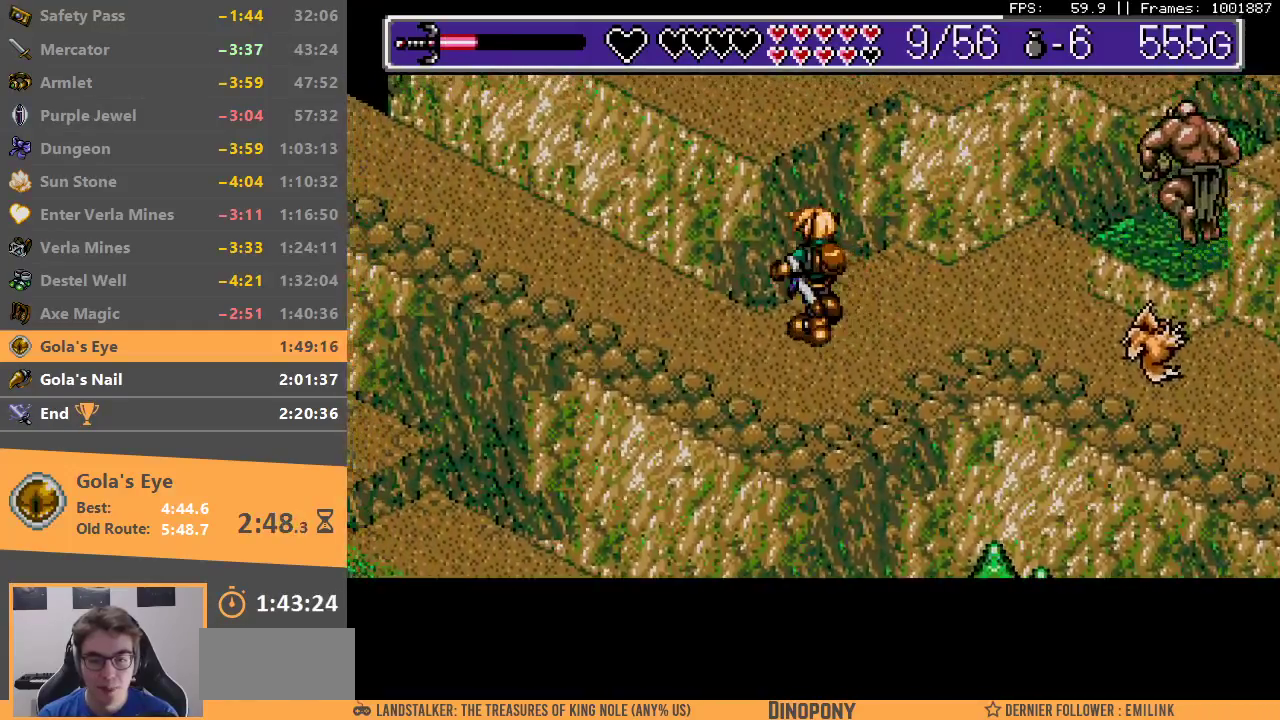
{"buttons": [], "events": []}
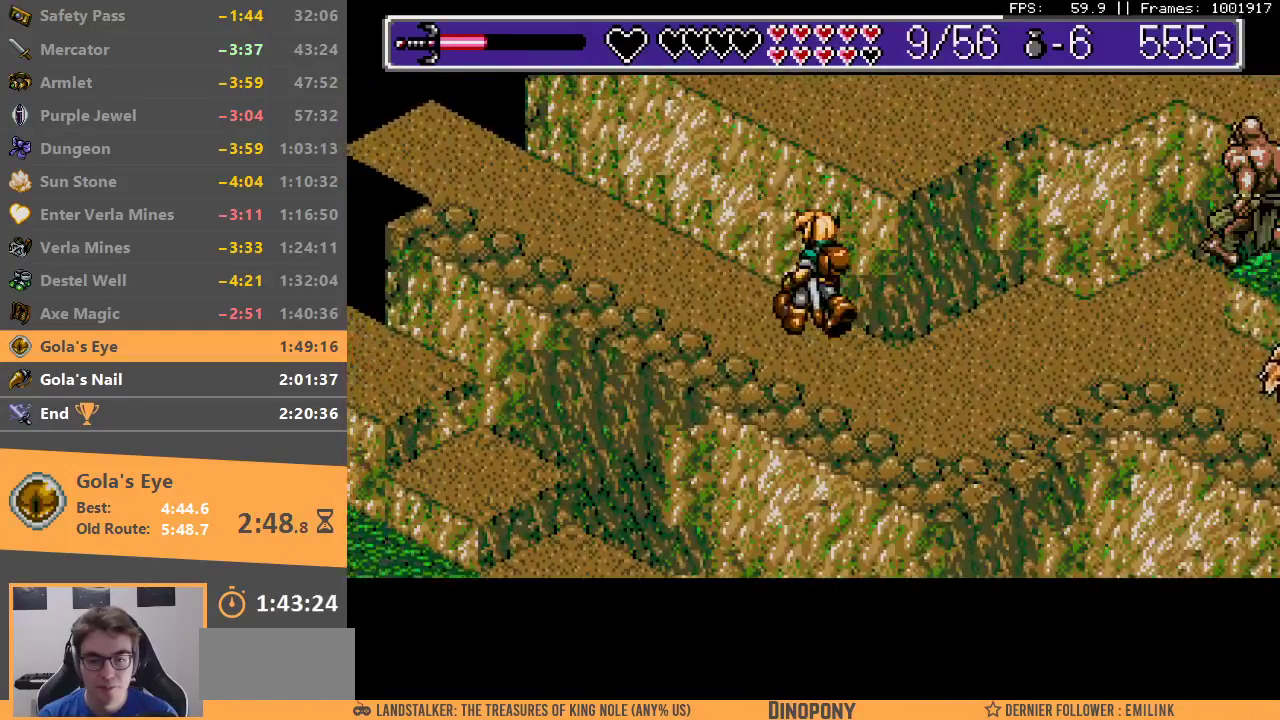
{"buttons": [], "events": []}
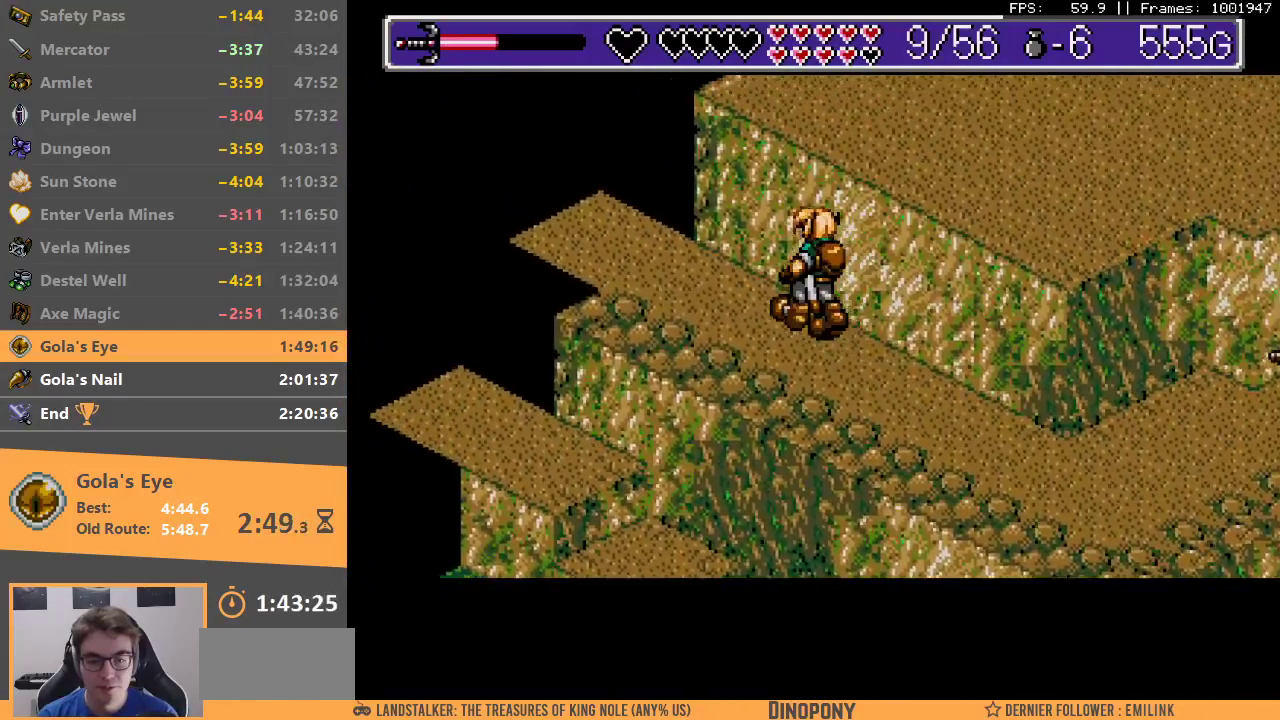
{"buttons": [], "events": []}
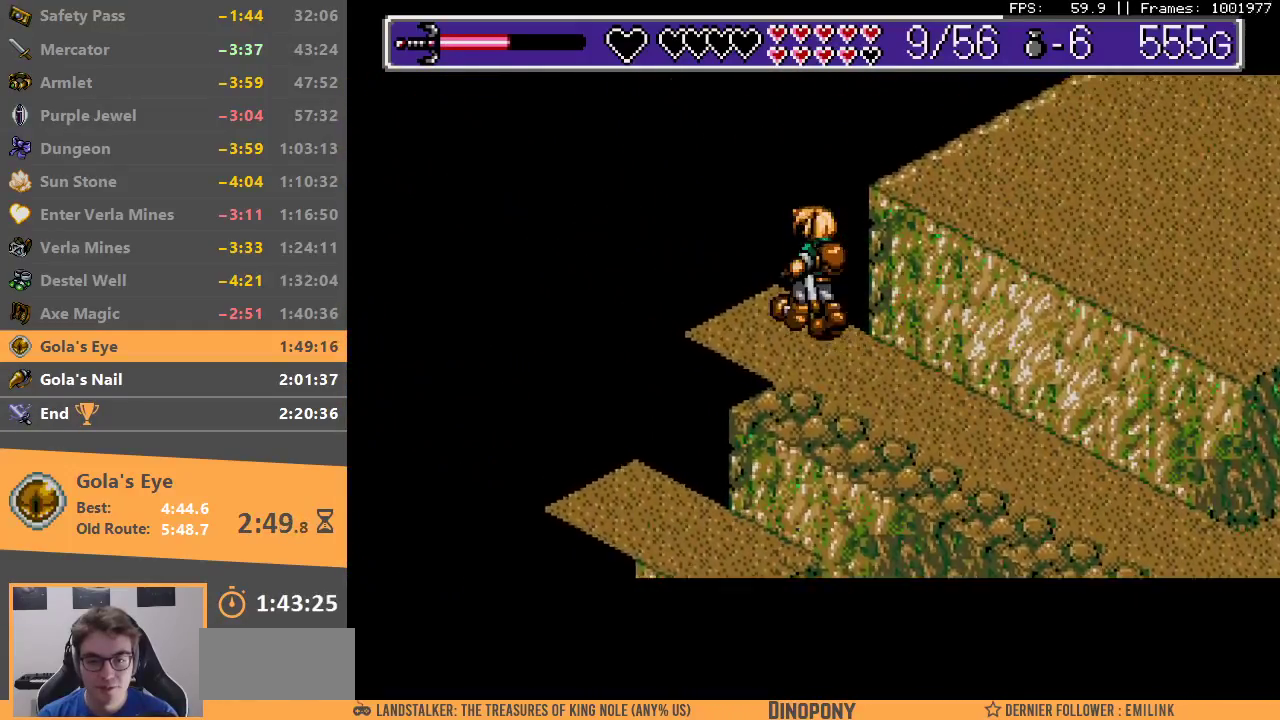
{"buttons": ["B"], "events": [[267, "B", "down"], [400, "B", "up"], [450, "B", "down"]]}
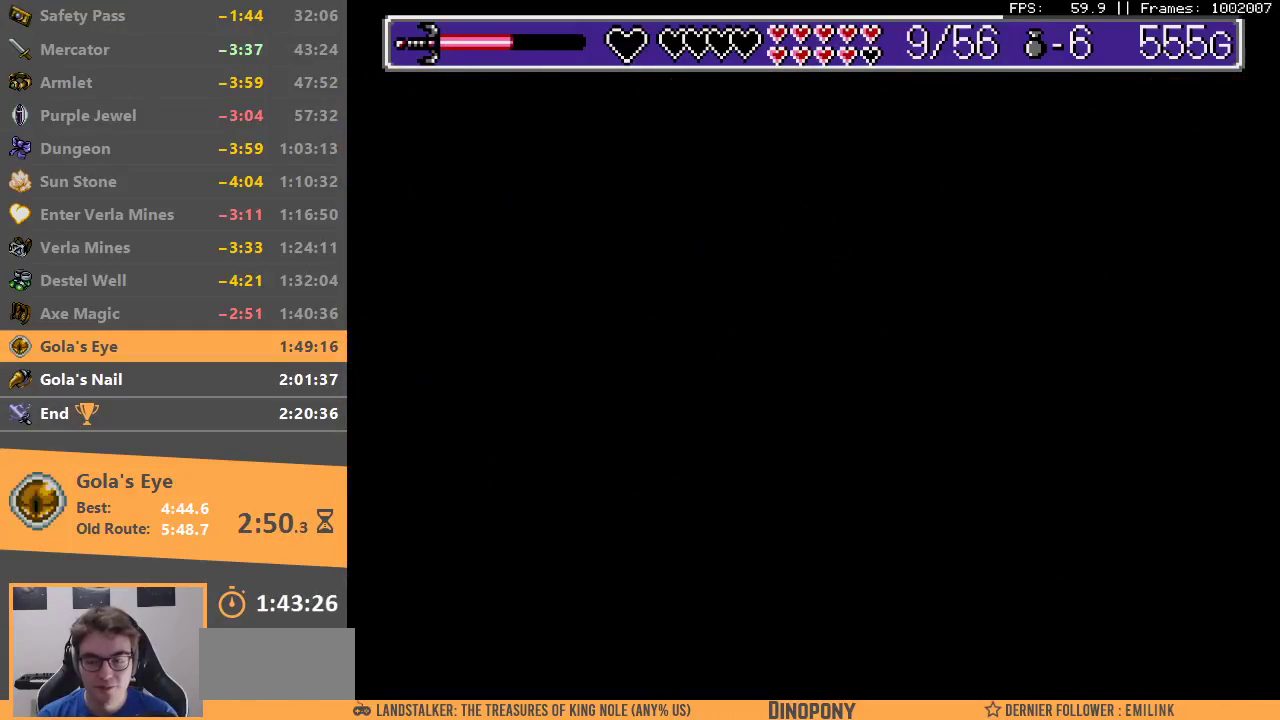
{"buttons": ["B"], "events": [[50, "B", "up"], [100, "B", "down"], [233, "B", "up"], [283, "B", "down"], [350, "B", "up"], [433, "B", "down"]]}
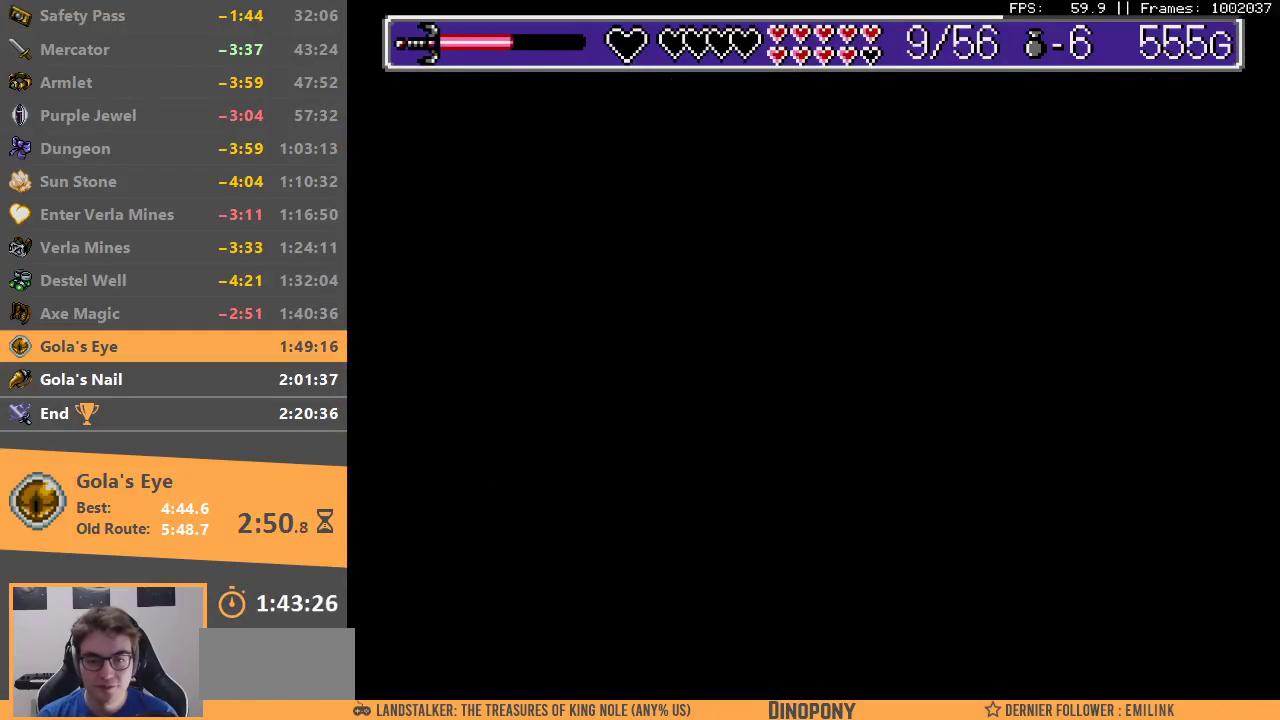
{"buttons": [], "events": [[50, "B", "up"]]}
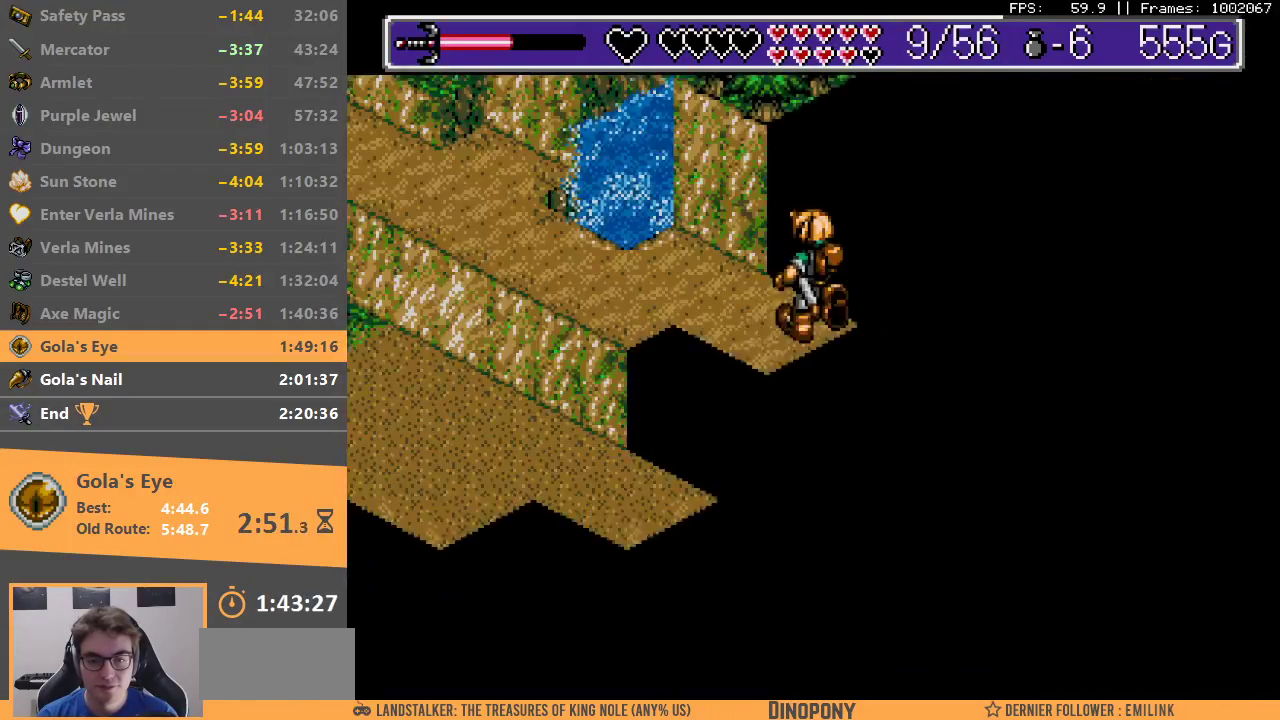
{"buttons": [], "events": []}
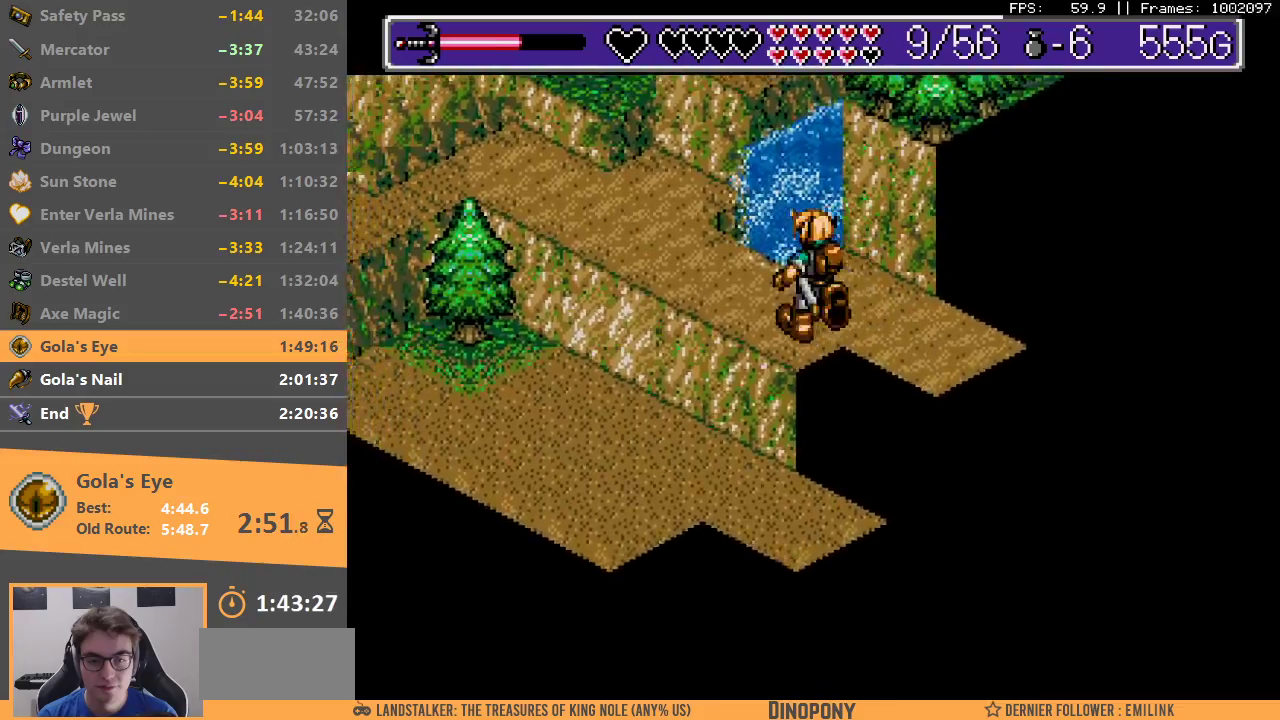
{"buttons": [], "events": []}
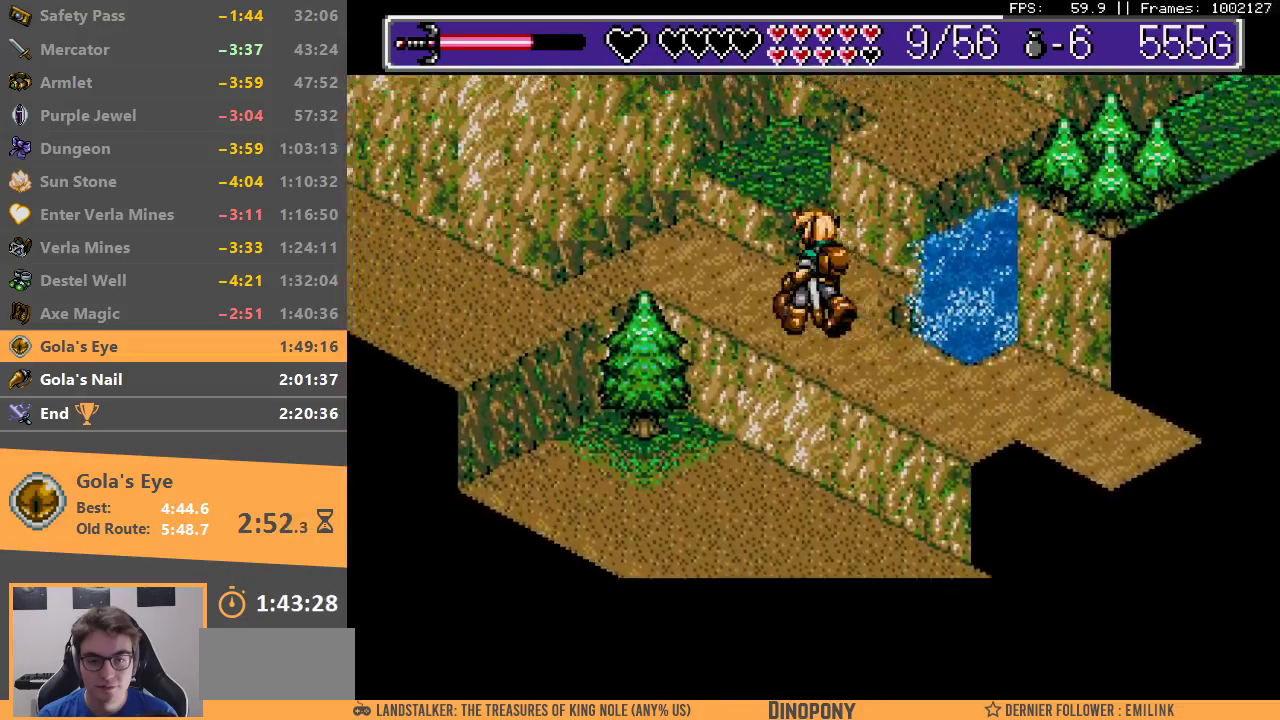
{"buttons": ["B"], "events": [[150, "B", "down"], [283, "B", "up"], [333, "B", "down"], [417, "B", "up"], [483, "B", "down"]]}
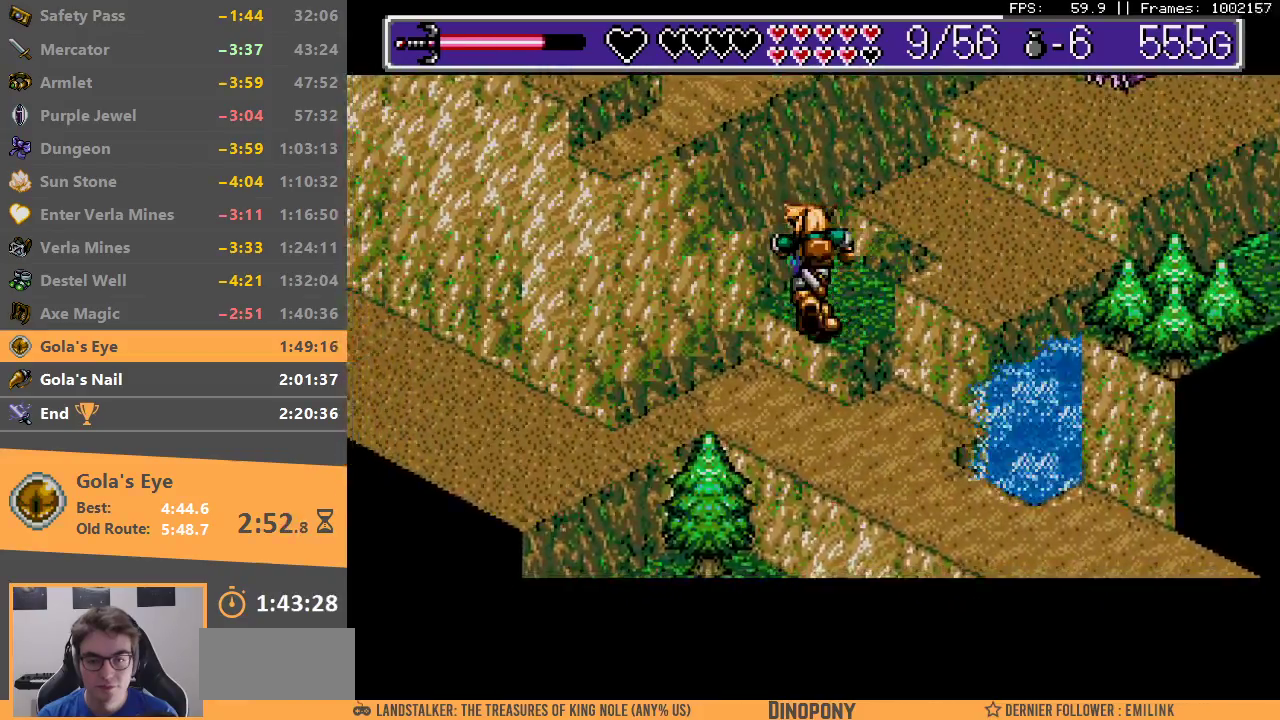
{"buttons": [], "events": [[100, "B", "up"], [150, "B", "down"], [267, "B", "up"], [333, "B", "down"], [433, "B", "up"]]}
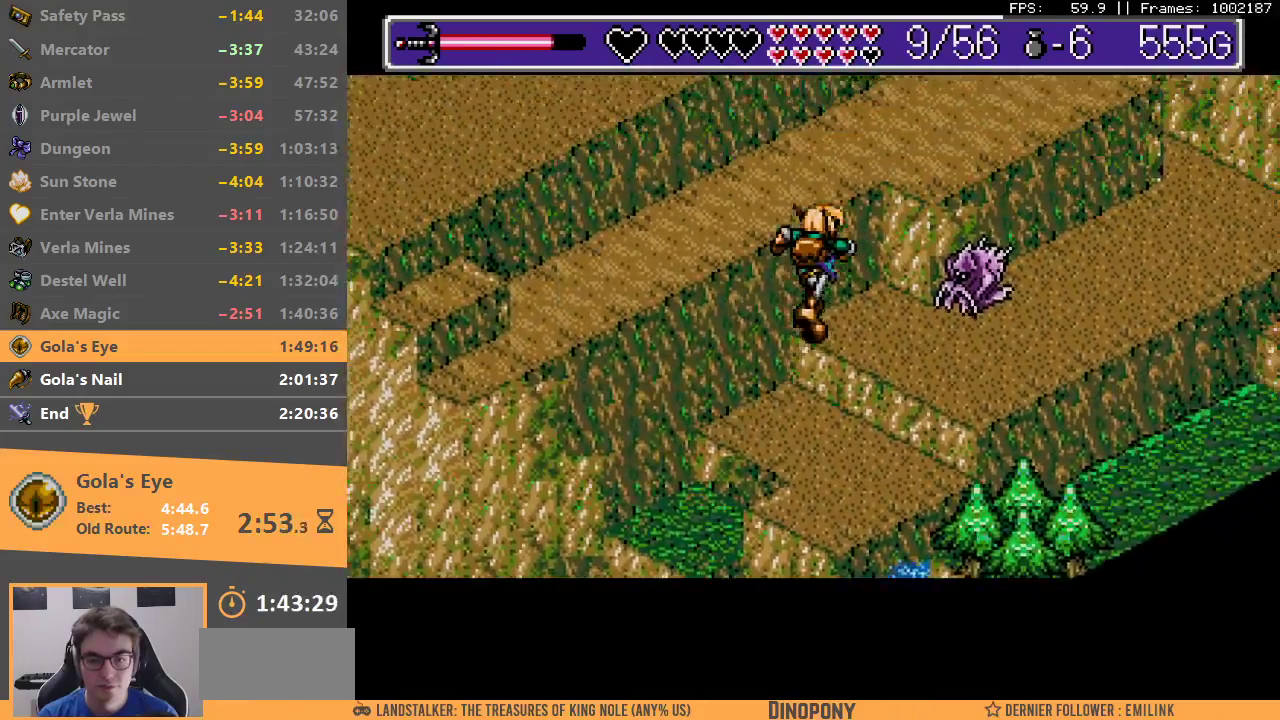
{"buttons": ["A", "B"], "events": [[17, "A", "down"], [17, "B", "down"], [150, "A", "up"], [317, "A", "down"], [400, "A", "up"], [400, "B", "up"], [450, "B", "down"], [483, "A", "down"]]}
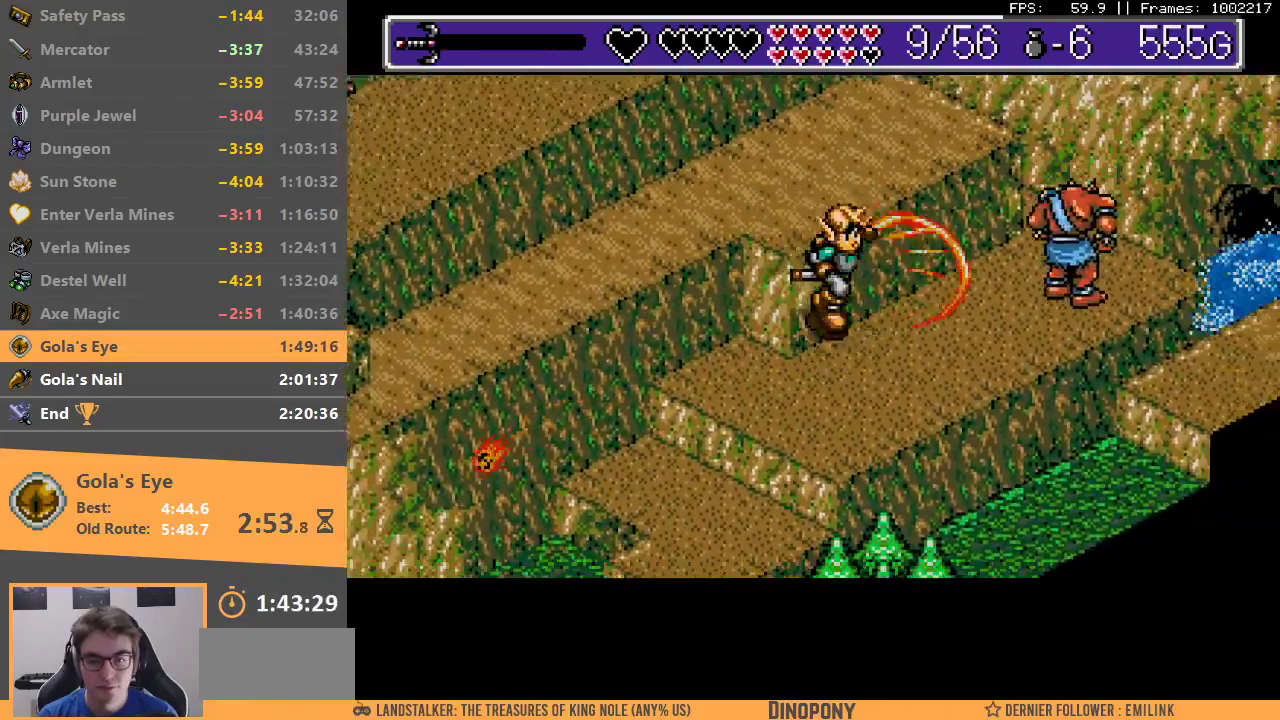
{"buttons": ["A", "B"], "events": [[50, "A", "up"], [83, "B", "up"], [133, "B", "down"], [150, "A", "down"], [200, "A", "up"], [300, "A", "down"], [350, "A", "up"], [383, "B", "up"], [433, "A", "down"], [433, "B", "down"]]}
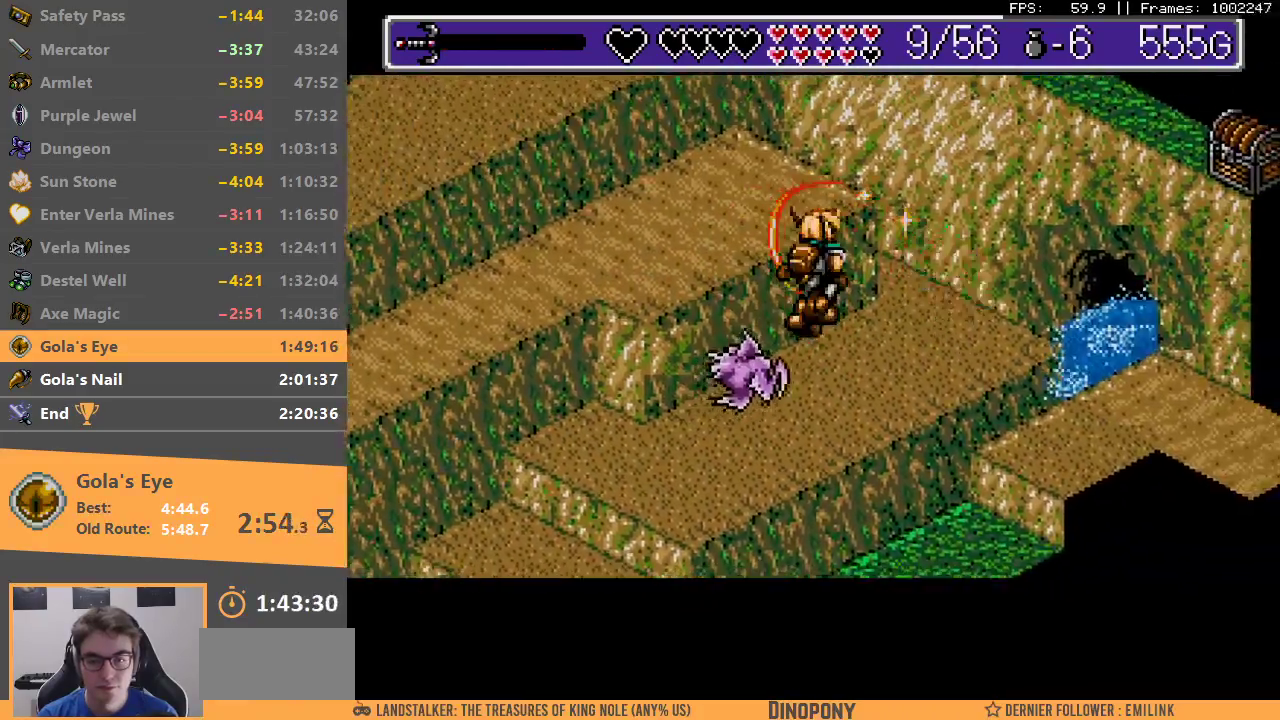
{"buttons": [], "events": [[17, "A", "up"], [33, "B", "up"], [83, "A", "down"], [83, "B", "down"], [150, "A", "up"], [150, "B", "up"], [217, "B", "down"], [233, "A", "down"], [283, "A", "up"], [300, "B", "up"], [383, "A", "down"], [383, "B", "down"], [450, "A", "up"], [450, "B", "up"]]}
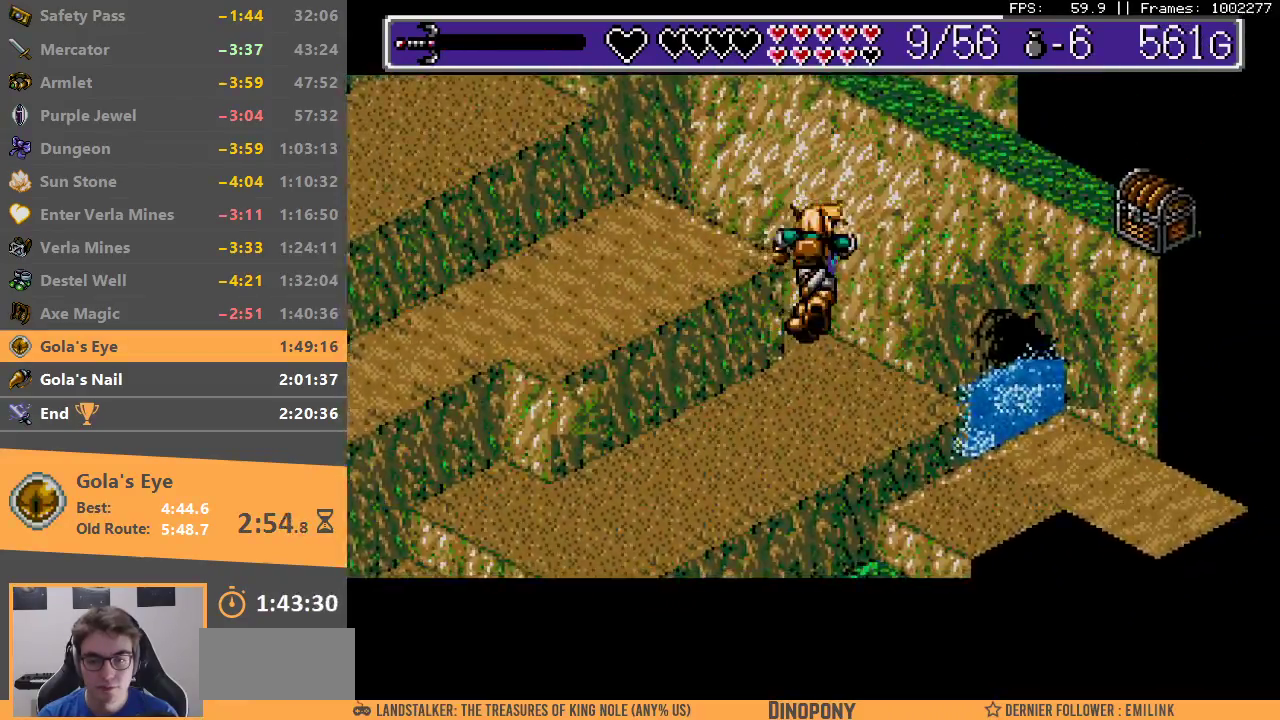
{"buttons": ["B"], "events": [[33, "A", "down"], [33, "B", "down"], [100, "A", "up"], [100, "B", "up"], [167, "B", "down"], [283, "B", "up"], [317, "B", "down"], [417, "B", "up"], [483, "B", "down"]]}
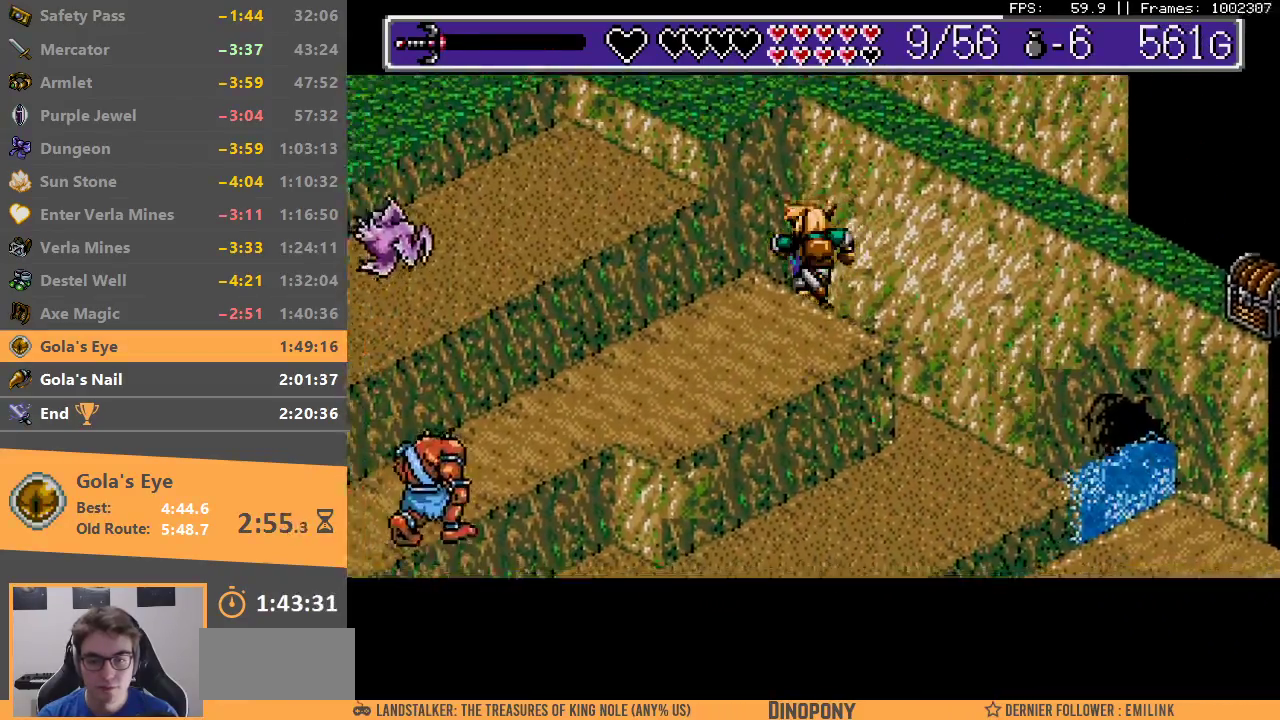
{"buttons": ["B"], "events": [[83, "B", "up"], [133, "B", "down"], [233, "B", "up"], [283, "B", "down"]]}
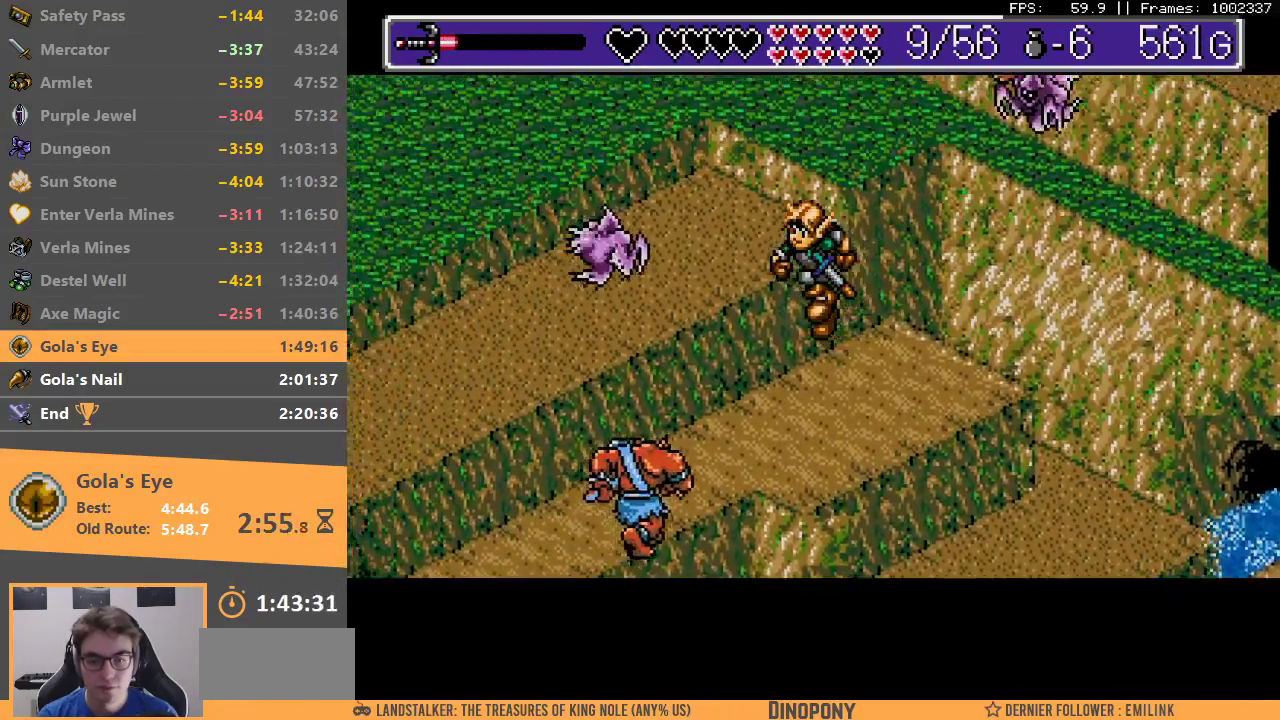
{"buttons": ["B"], "events": [[50, "B", "up"], [300, "B", "down"], [400, "A", "down"], [500, "A", "up"]]}
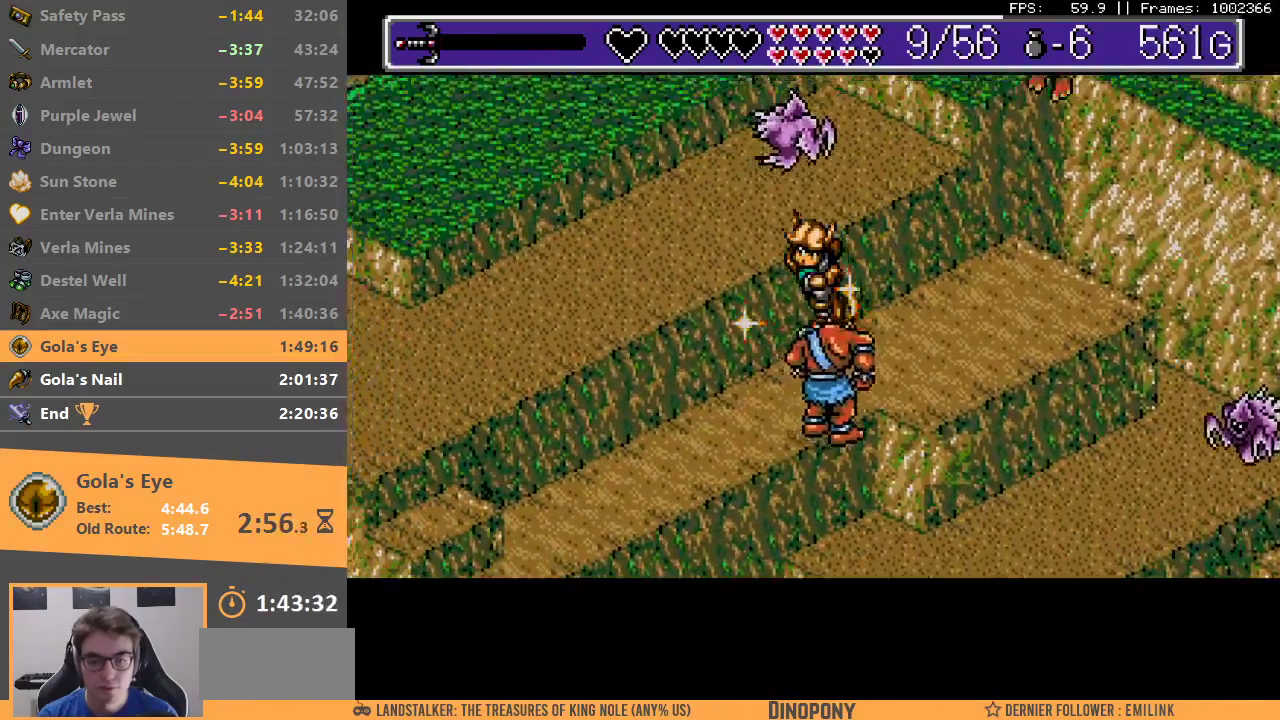
{"buttons": [], "events": [[67, "A", "down"], [117, "A", "up"], [167, "B", "up"], [217, "B", "down"], [233, "A", "down"], [300, "A", "up"], [300, "B", "up"], [350, "B", "down"], [367, "A", "down"], [450, "A", "up"], [450, "B", "up"]]}
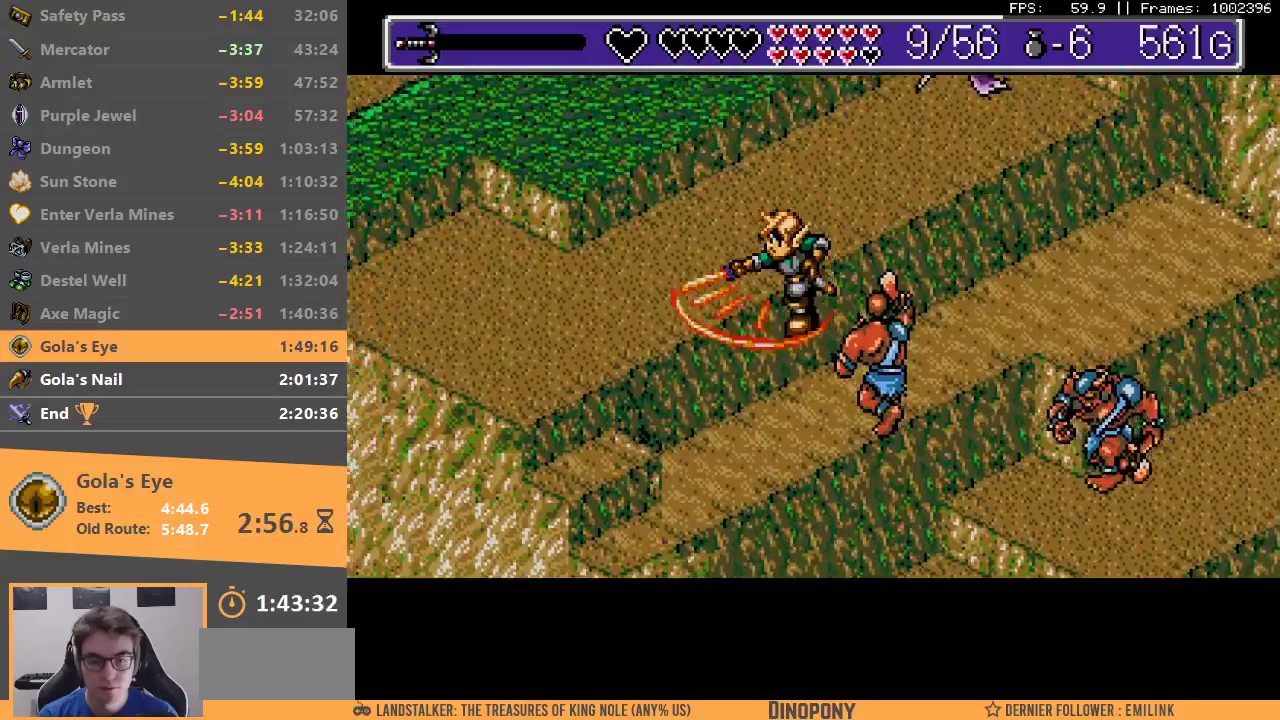
{"buttons": [], "events": [[33, "A", "down"], [33, "B", "down"], [100, "A", "up"], [100, "B", "up"], [150, "B", "down"], [183, "A", "down"], [250, "A", "up"], [267, "B", "up"], [317, "A", "down"], [317, "B", "down"], [417, "A", "up"], [433, "B", "up"]]}
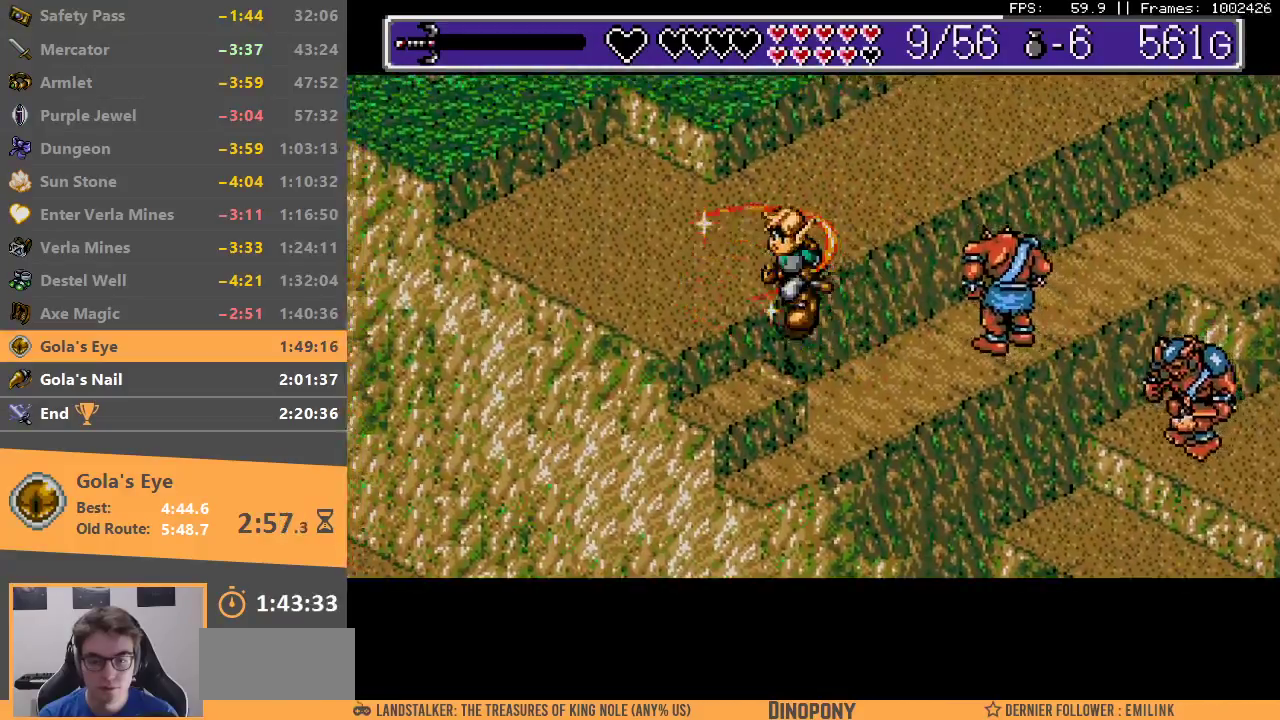
{"buttons": [], "events": [[100, "B", "down"], [217, "B", "up"], [267, "B", "down"], [350, "B", "up"]]}
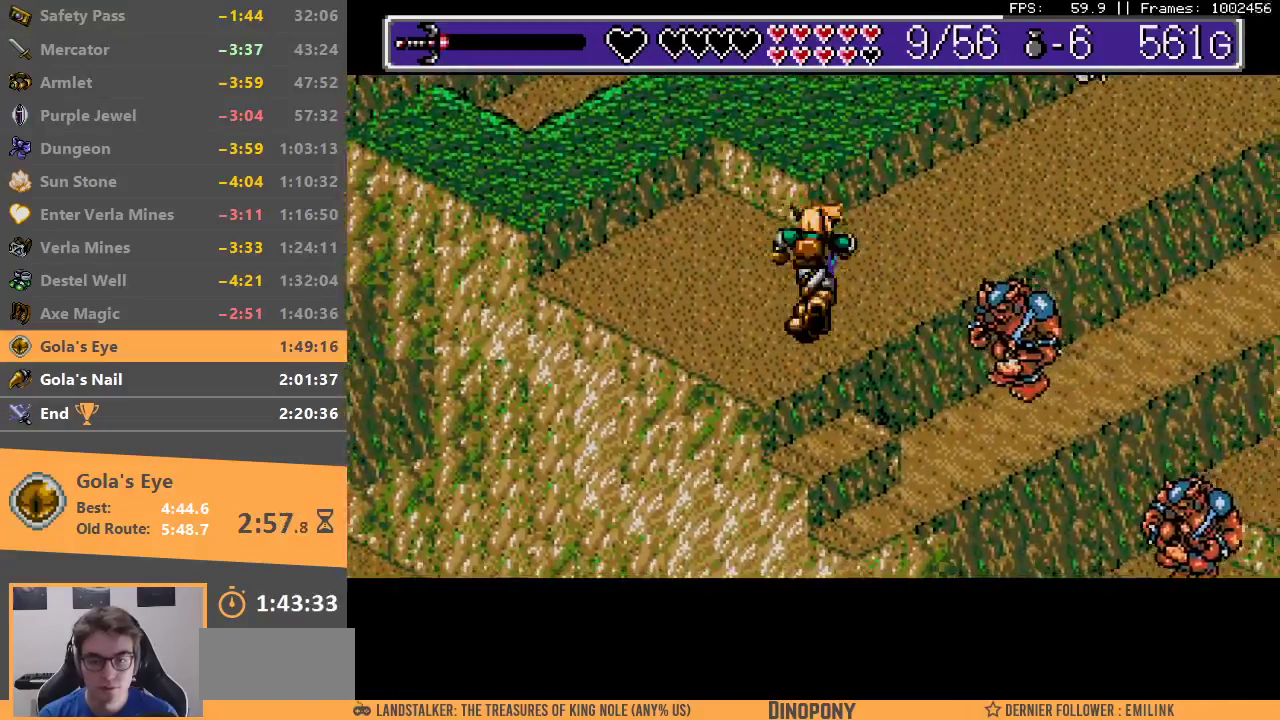
{"buttons": ["B"], "events": [[183, "A", "down"], [183, "B", "down"], [317, "A", "up"], [350, "B", "up"], [500, "B", "down"]]}
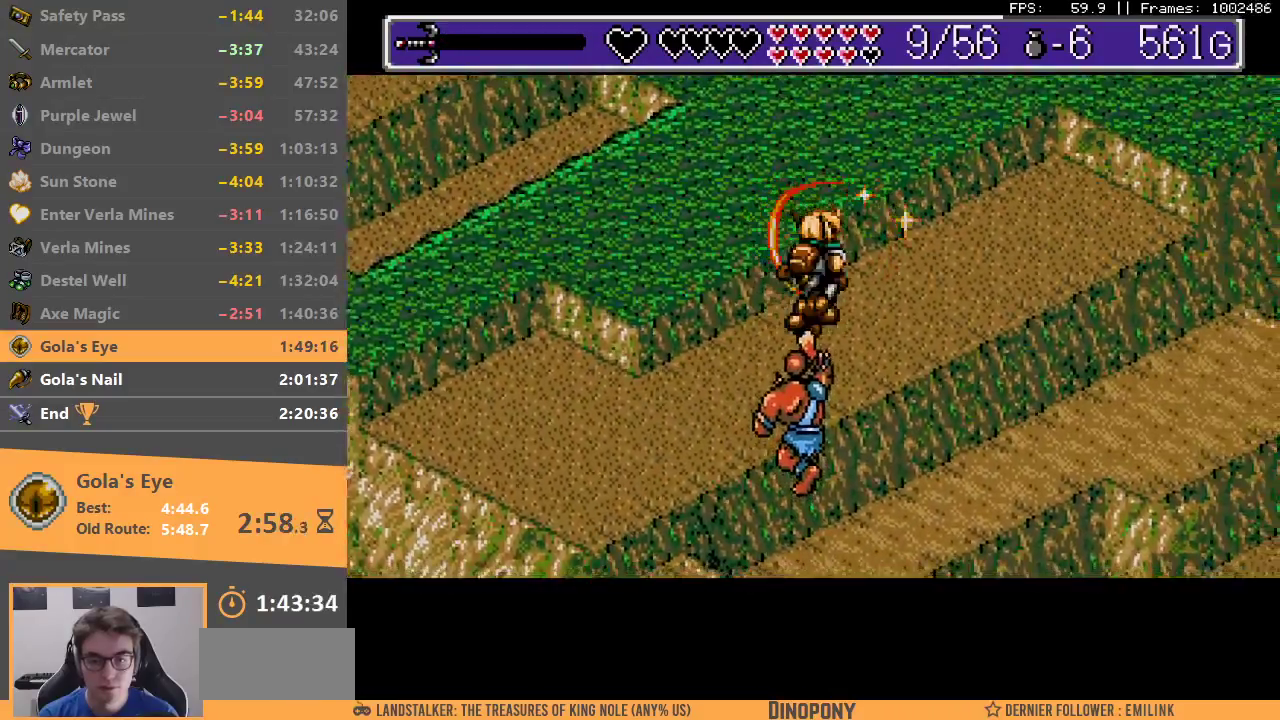
{"buttons": [], "events": [[17, "A", "down"], [100, "A", "up"], [183, "A", "down"], [250, "A", "up"], [267, "B", "up"], [333, "B", "down"], [350, "A", "down"], [433, "A", "up"], [433, "B", "up"]]}
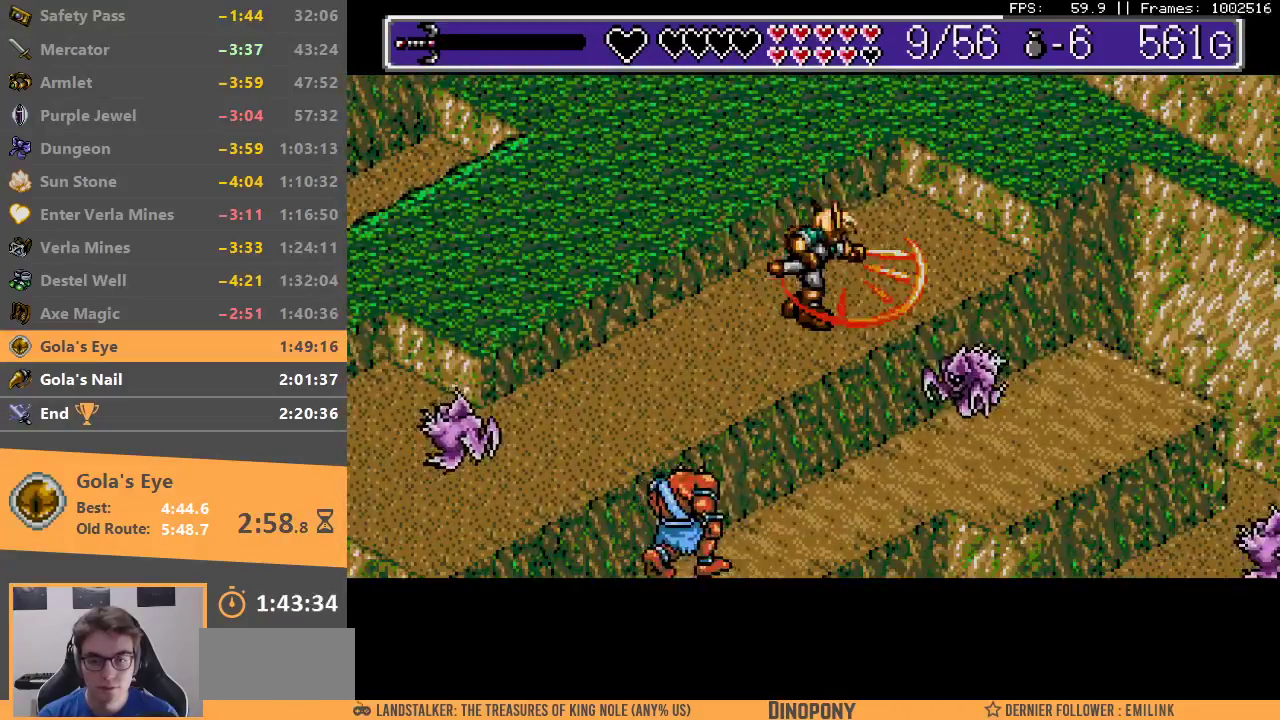
{"buttons": ["B"], "events": [[283, "B", "down"], [400, "B", "up"], [450, "B", "down"]]}